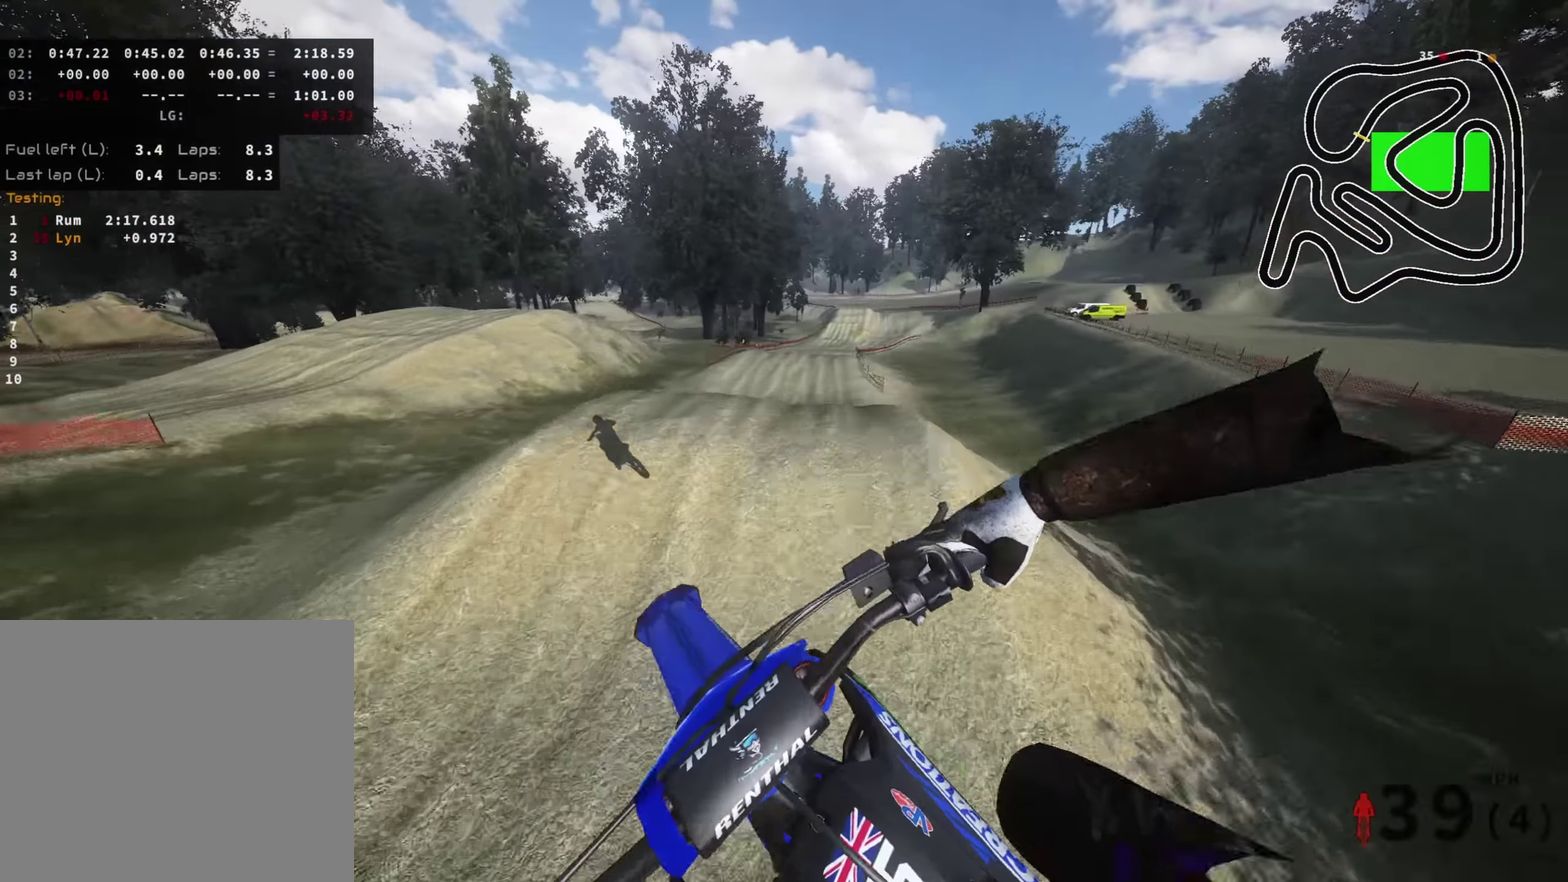
Gameplay with a controller (PlayStation layout); each line is a JSON object with the inputs held at the frame after it (dt_ms = milliseconds from this image to that frame). "events" lists button and stick changes between this image and that frame as [ms after this image, input, new state], when the widget could be followed in between.
{"dt_ms": 500, "buttons": [], "left_stick": "center", "right_stick": "center", "events": [[233, "TOUCHPAD", "down"], [367, "TOUCHPAD", "up"]]}
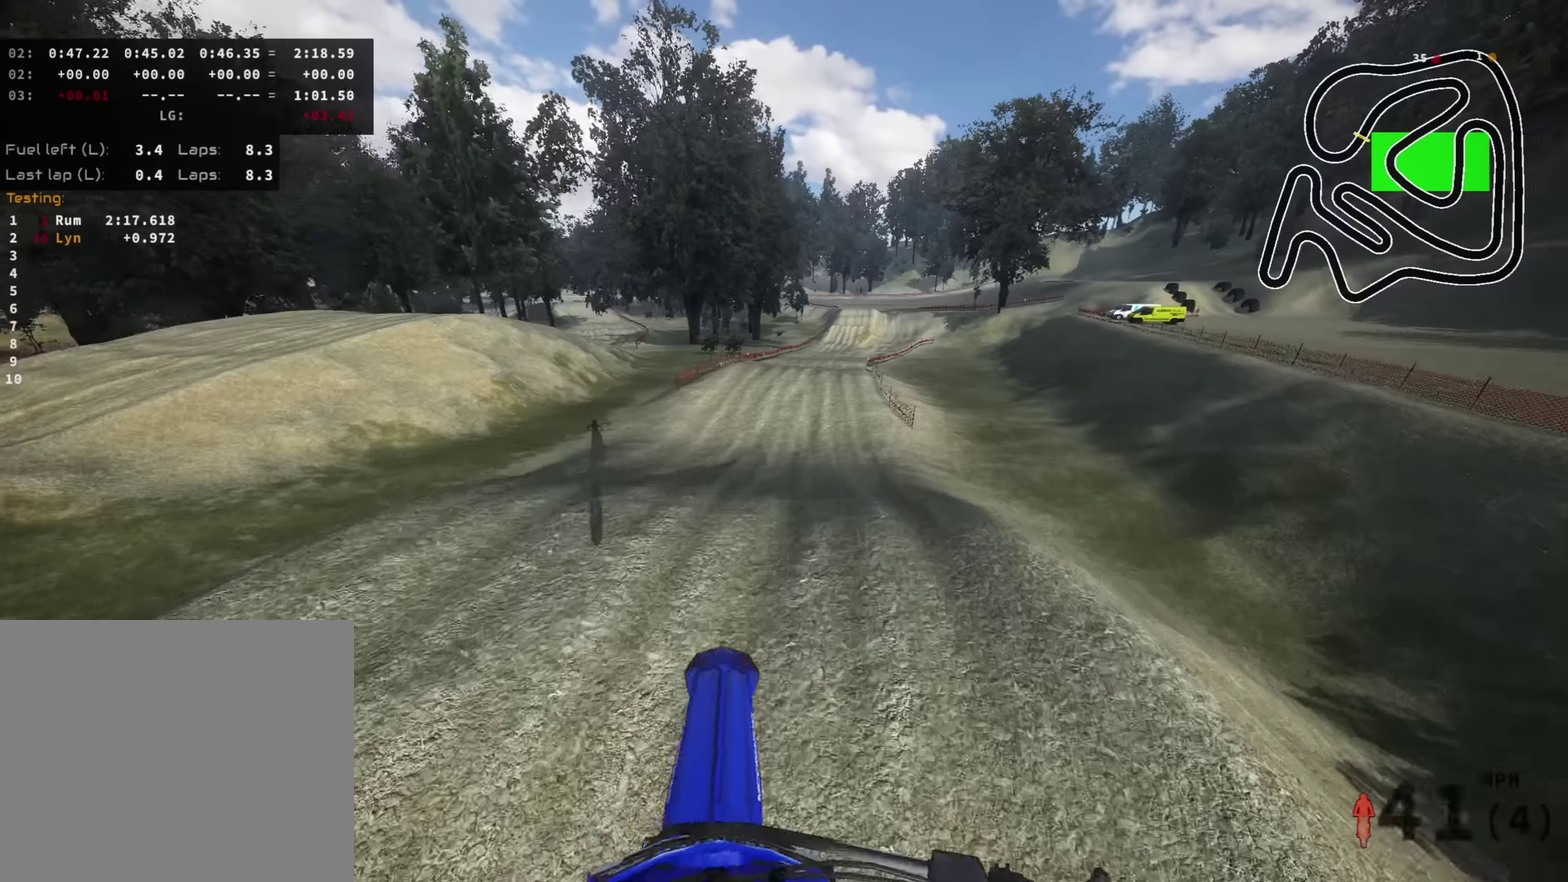
{"dt_ms": 500, "buttons": ["R2"], "left_stick": "right", "right_stick": "center", "events": [[167, "left_stick", "up"], [183, "L1", "down"], [217, "CIRCLE", "down"], [250, "R2", "down"], [283, "left_stick", "up-right"], [317, "L1", "up"], [383, "left_stick", "right"], [433, "CIRCLE", "up"]]}
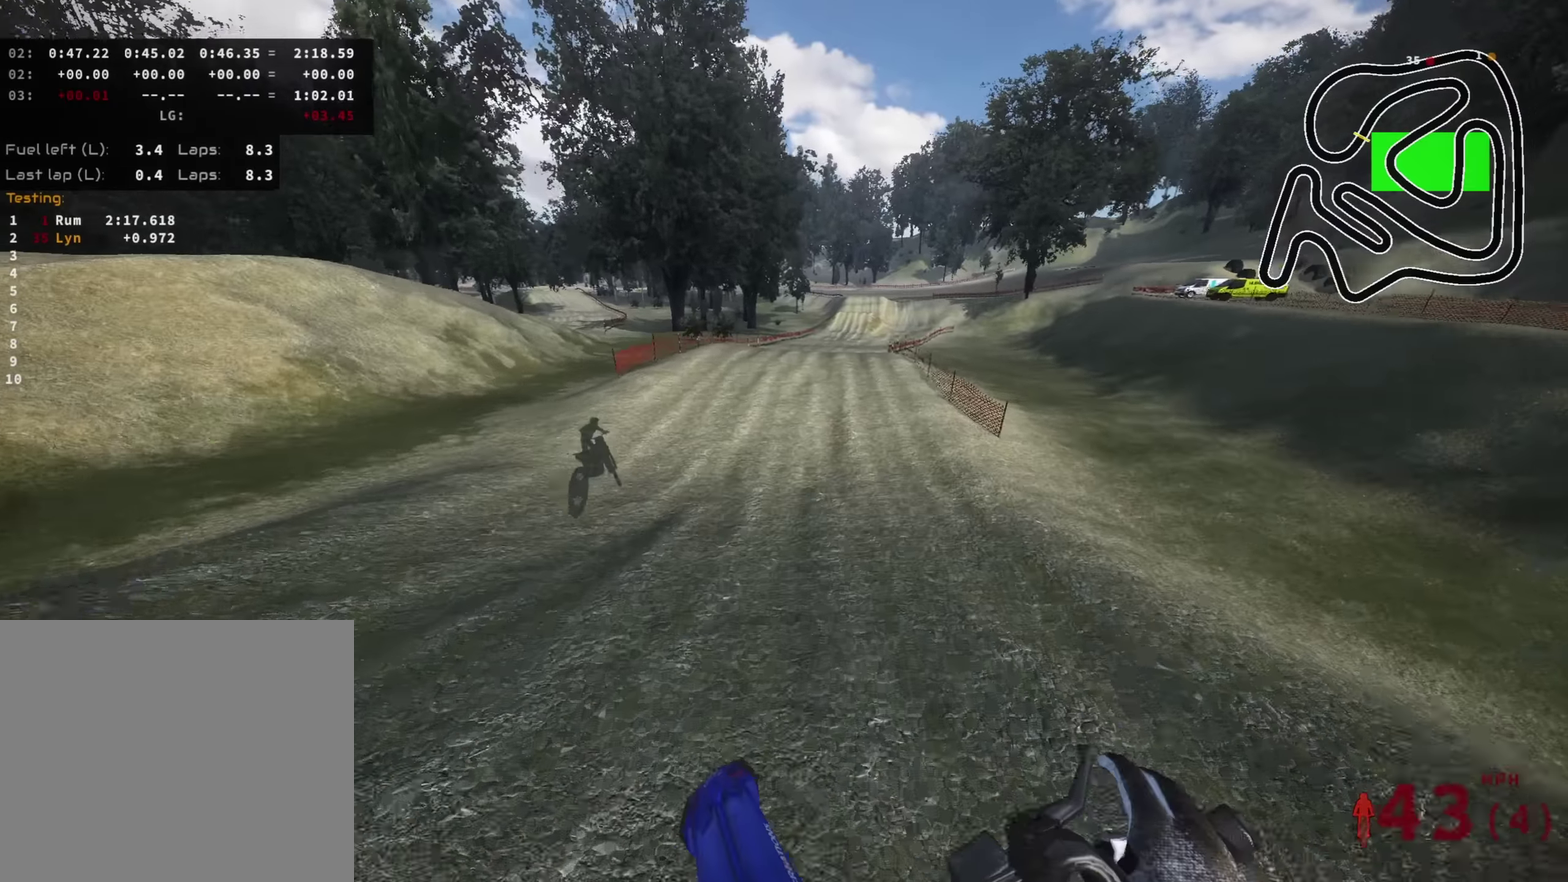
{"dt_ms": 500, "buttons": ["R2"], "left_stick": "up-right", "right_stick": "center", "events": [[183, "left_stick", "up-right"], [250, "left_stick", "up"], [350, "left_stick", "up-right"]]}
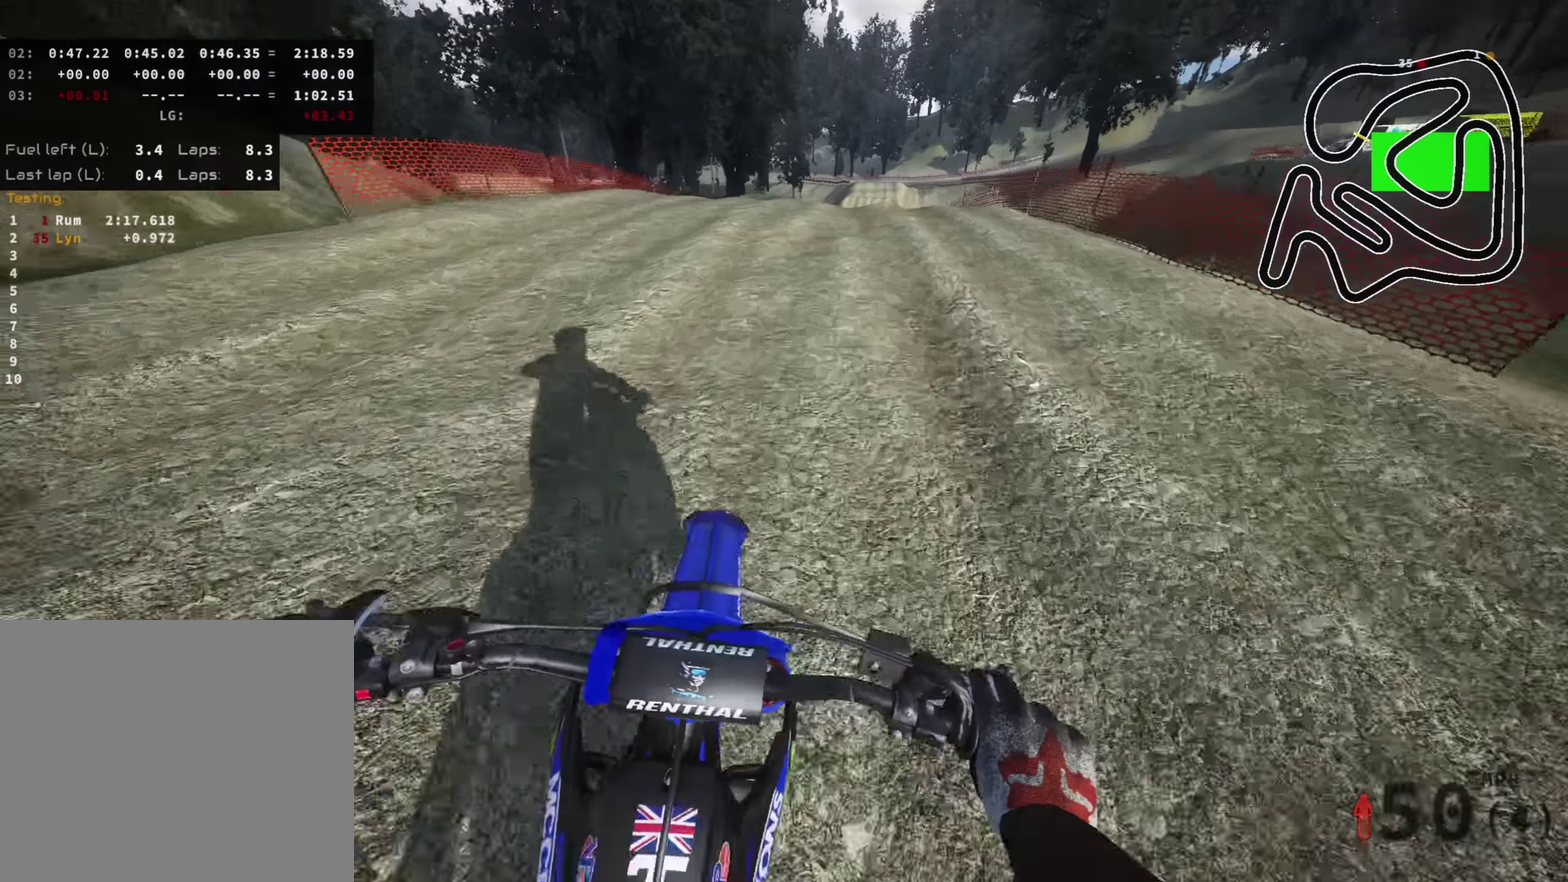
{"dt_ms": 500, "buttons": ["R2"], "left_stick": "up", "right_stick": "up", "events": [[117, "right_stick", "up"], [300, "left_stick", "up"]]}
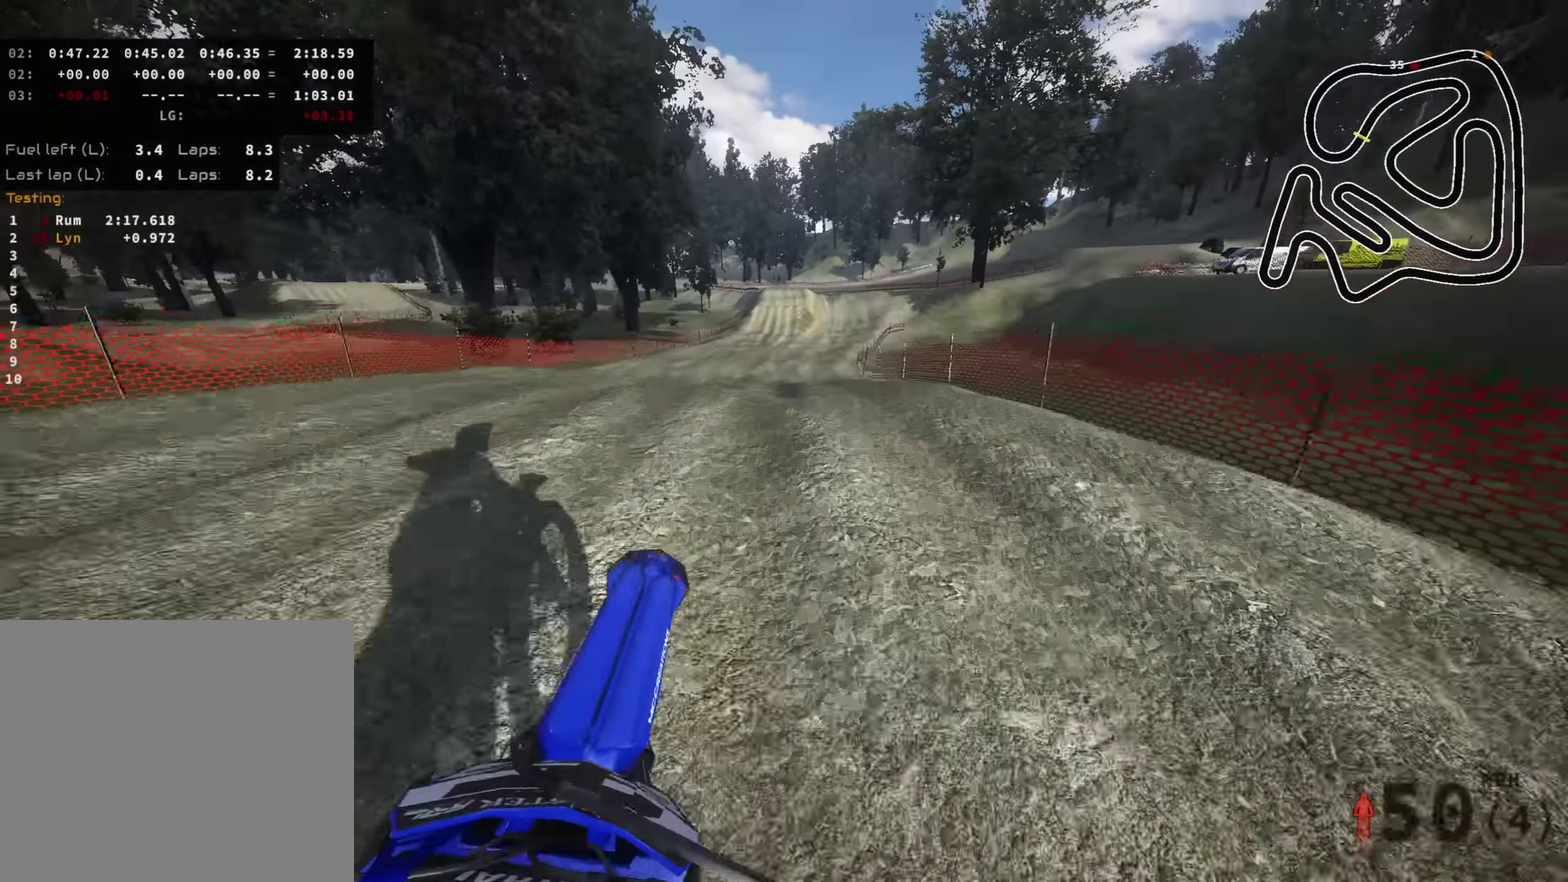
{"dt_ms": 400, "buttons": [], "left_stick": "up-right", "right_stick": "center", "events": [[17, "R2", "up"], [33, "right_stick", "center"], [300, "left_stick", "up-right"]]}